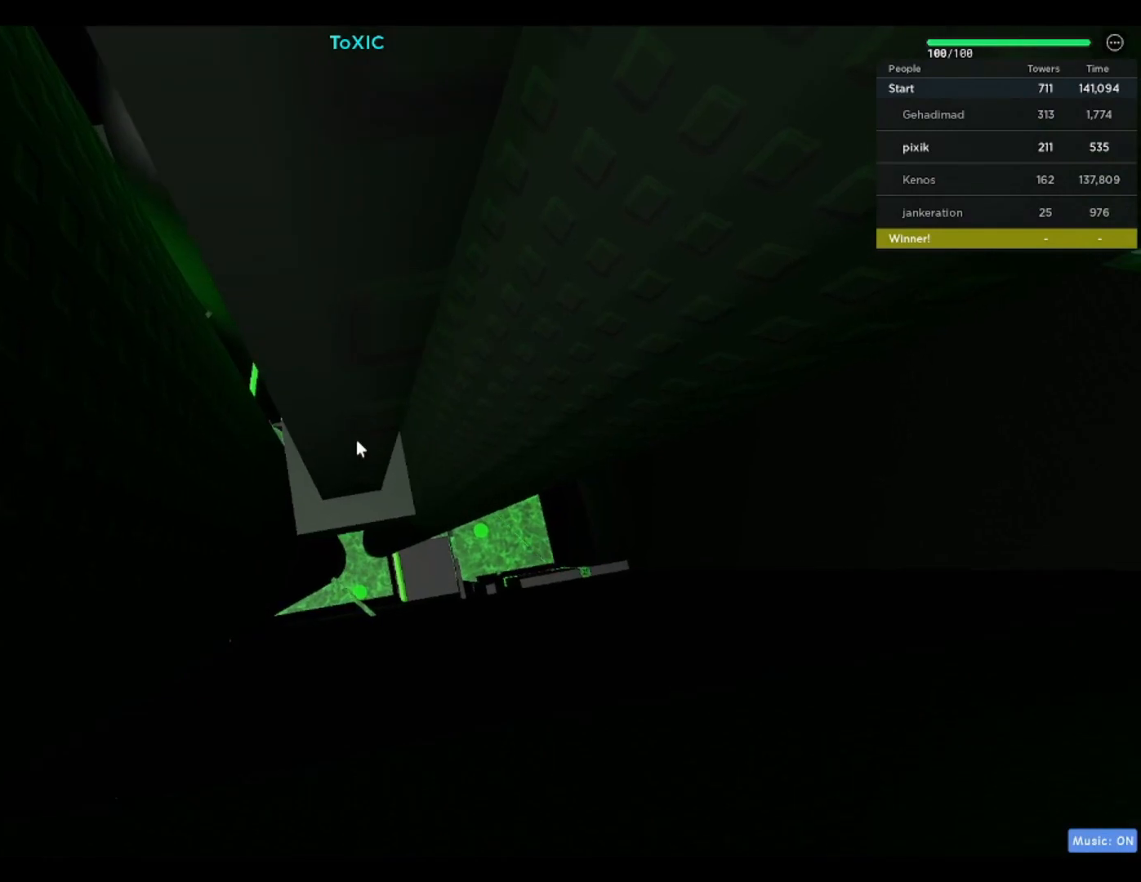
Gameplay with keyboard; each line is a JSON object with the keys held at the frame after it. "events" lists presses ("down") and releases ("up") of "a", "ctrl", "d", "f", "r", "s", "shift", "space" and "w" between this image and that frame as [ms after this image, input, new state], when the widget could be followed in between. No other keys are recorded. Mouse input is not recorded.
{"keys": [], "events": [[33, "w", "up"], [300, "w", "down"], [350, "w", "up"]]}
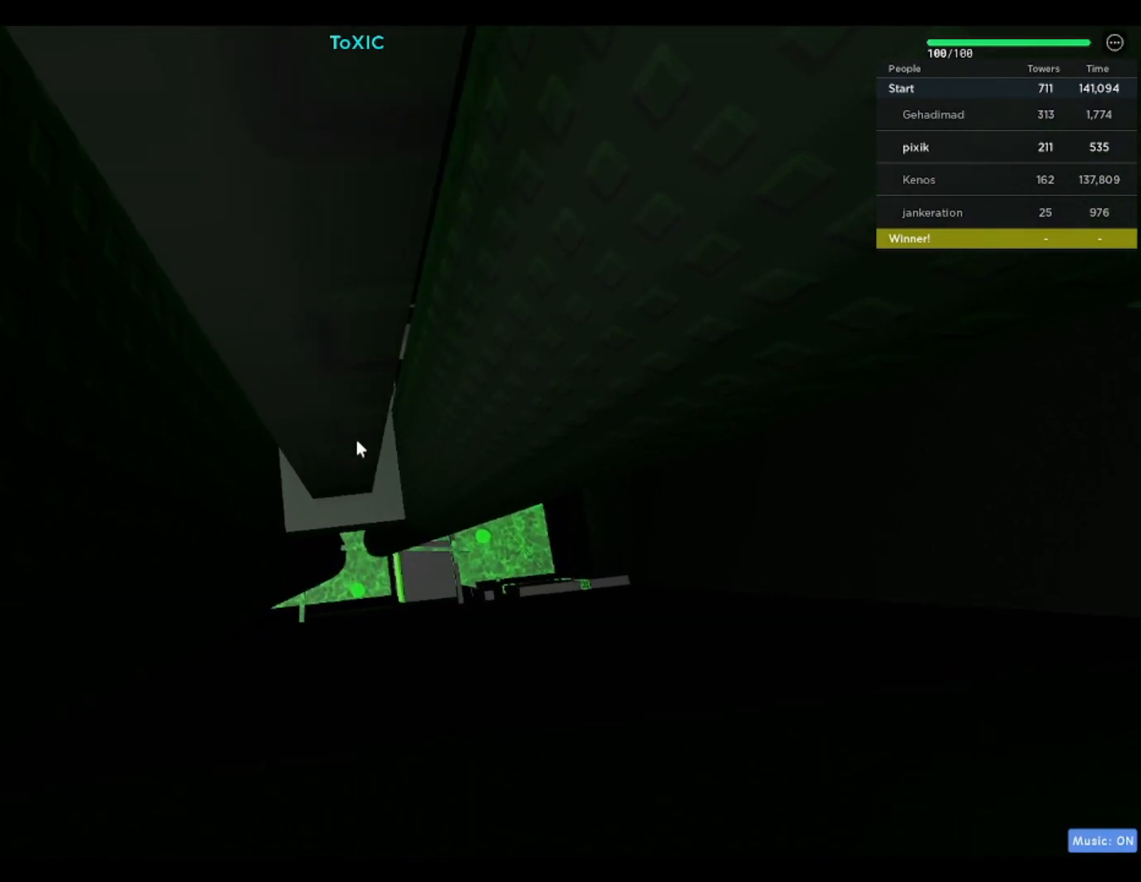
{"keys": [], "events": []}
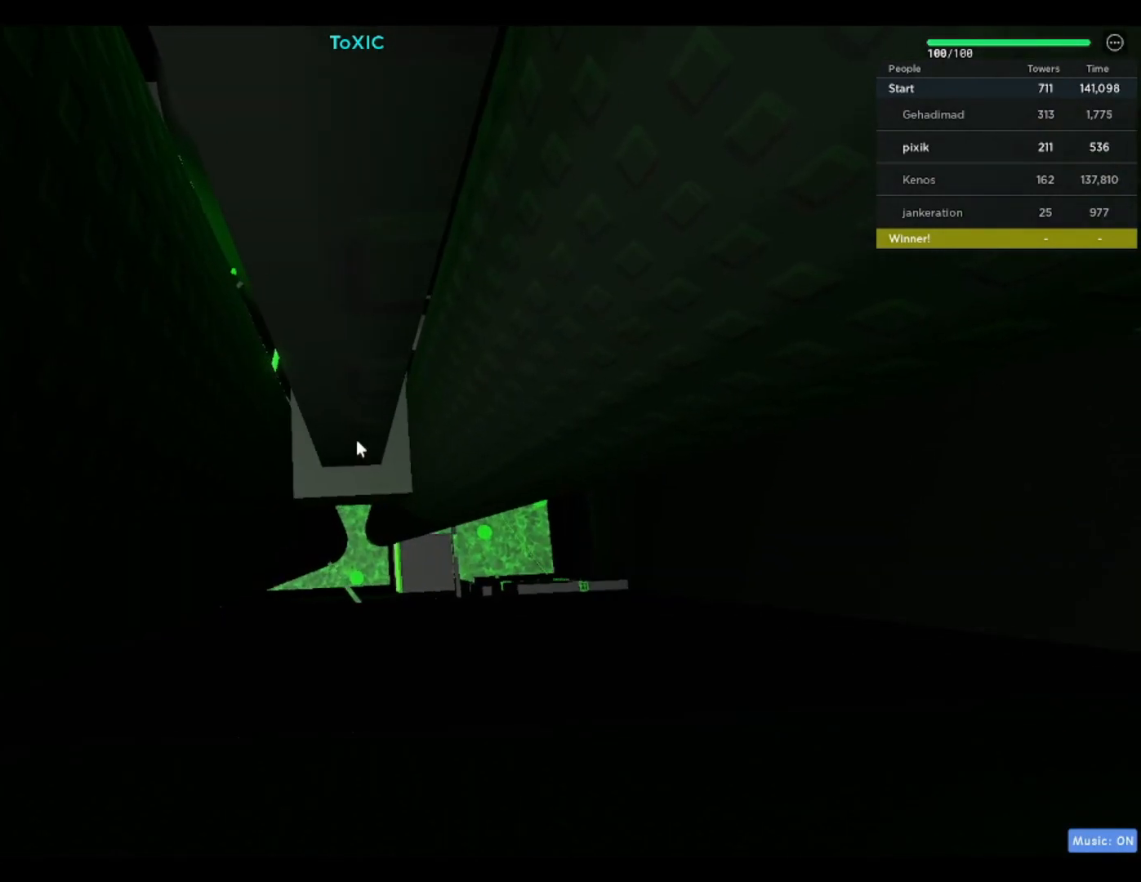
{"keys": [], "events": []}
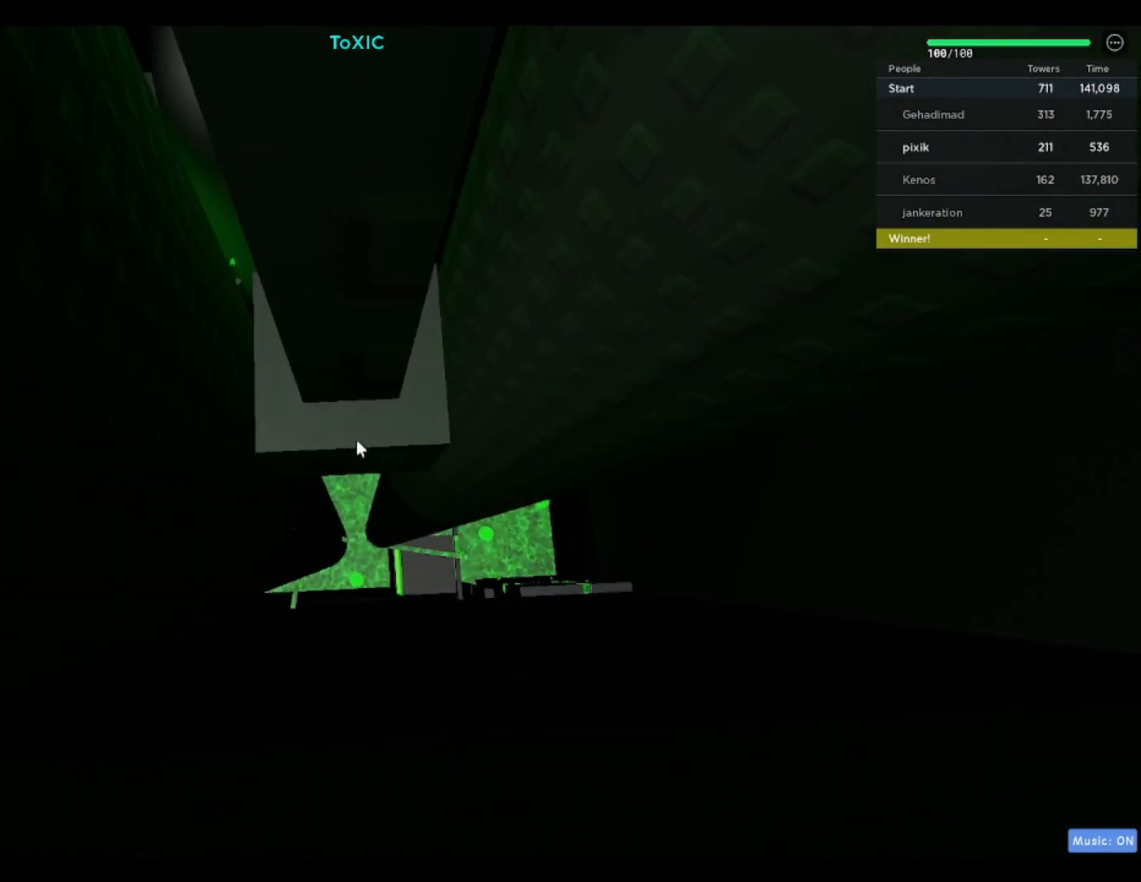
{"keys": [], "events": []}
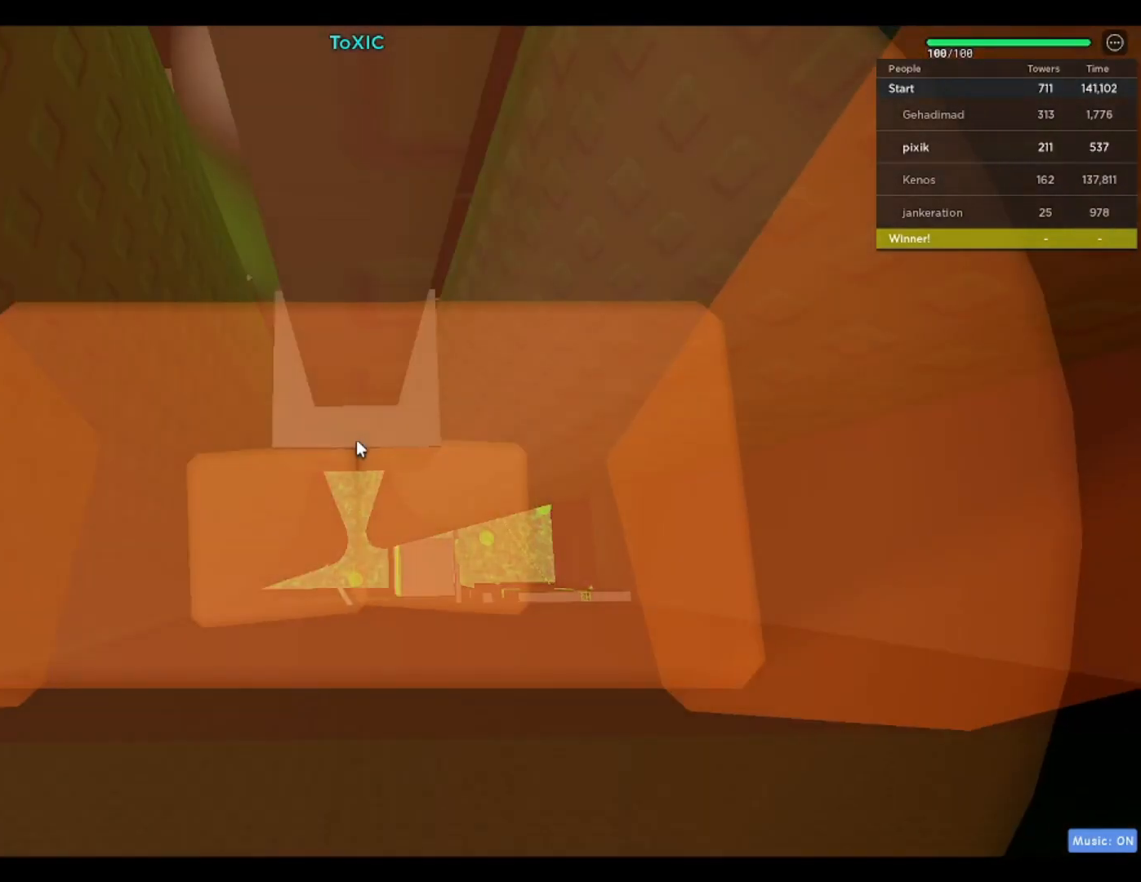
{"keys": [], "events": [[183, "s", "down"], [333, "s", "up"]]}
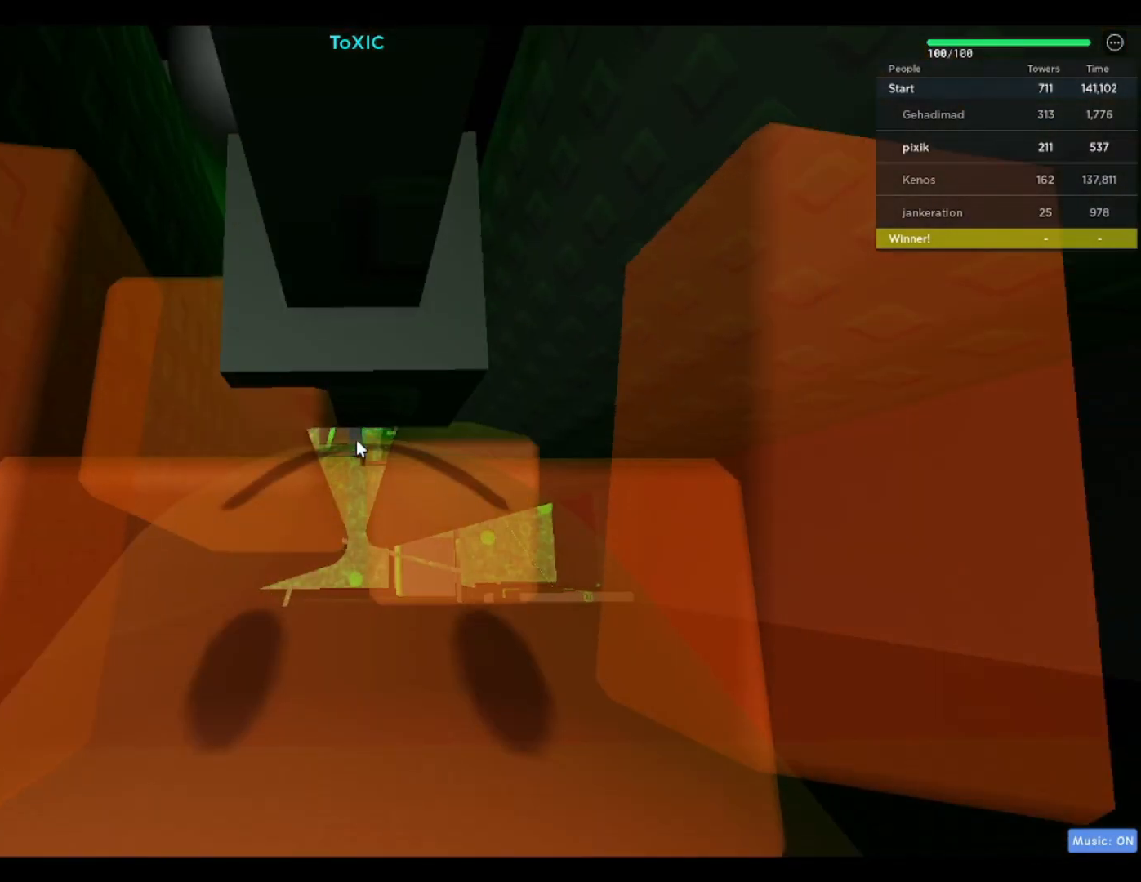
{"keys": [], "events": []}
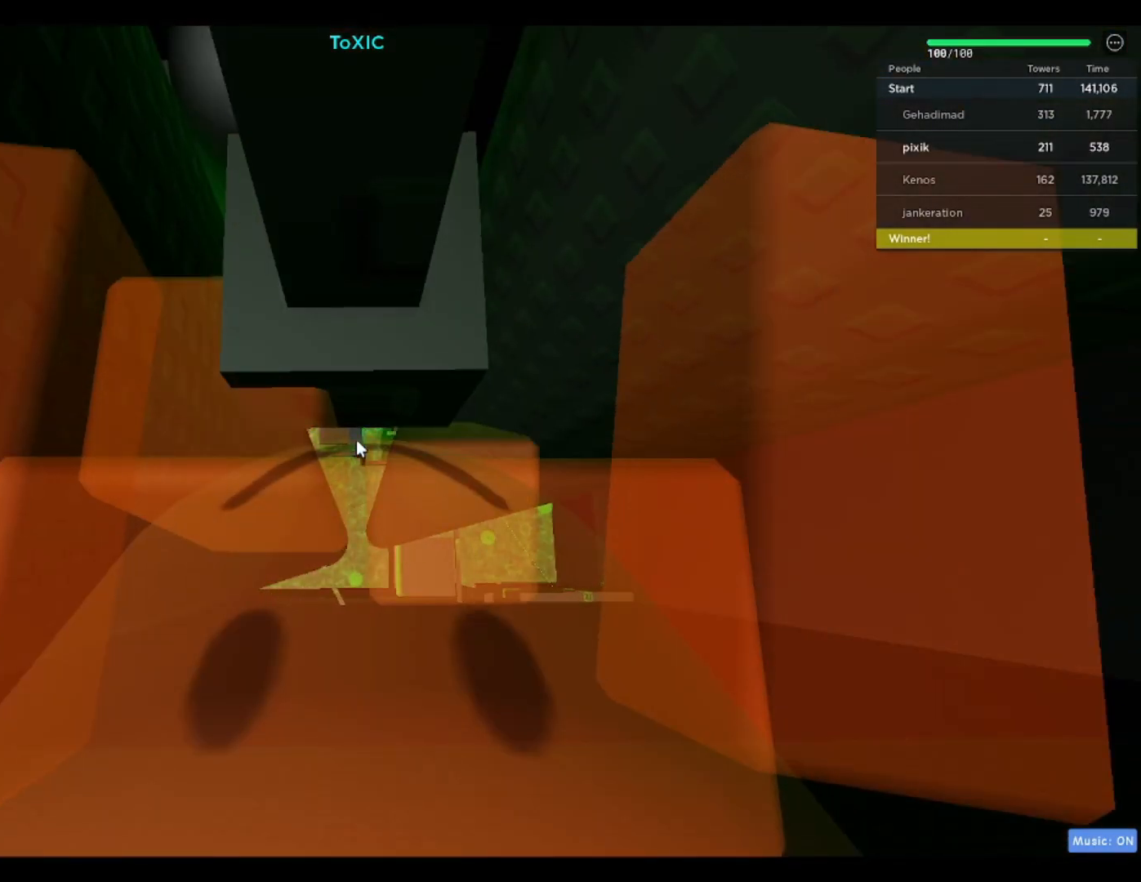
{"keys": [], "events": []}
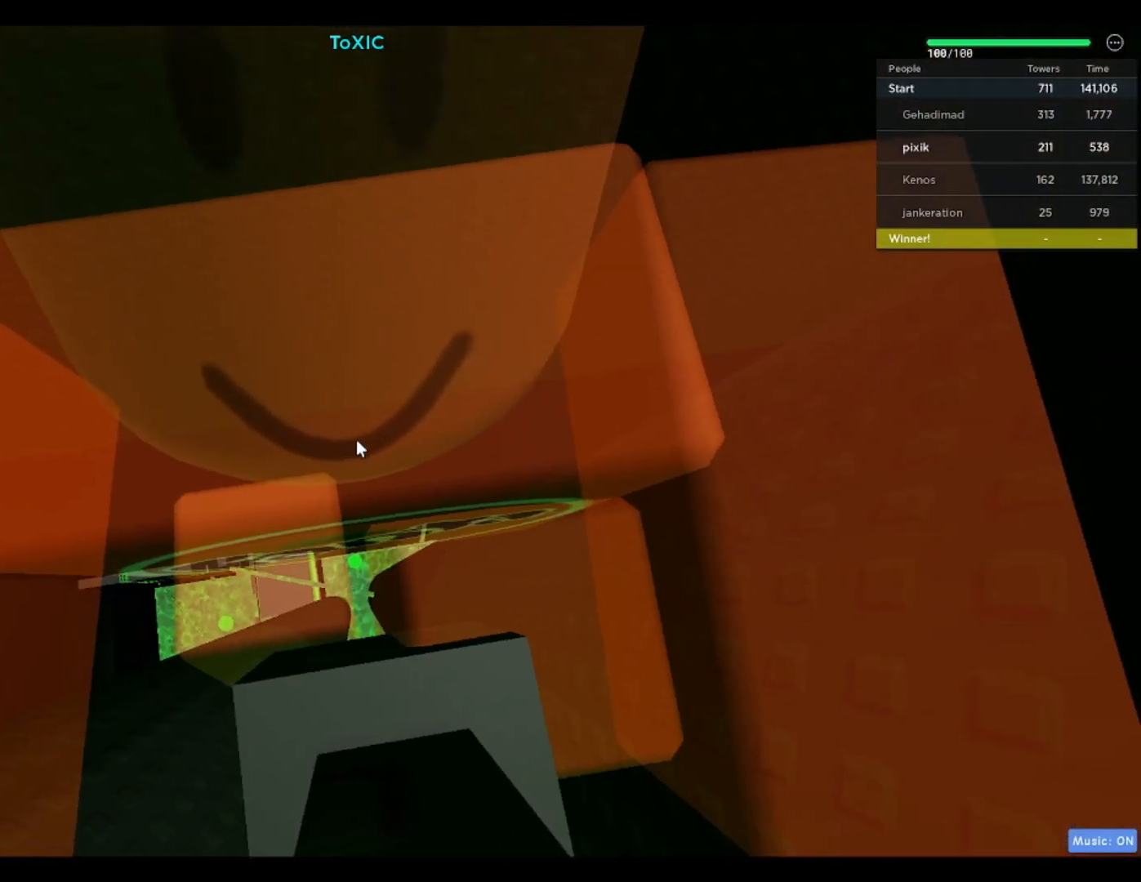
{"keys": ["shift"], "events": [[50, "space", "down"], [83, "w", "down"], [133, "shift", "down"], [183, "space", "up"], [283, "shift", "up"], [367, "w", "up"], [417, "shift", "down"]]}
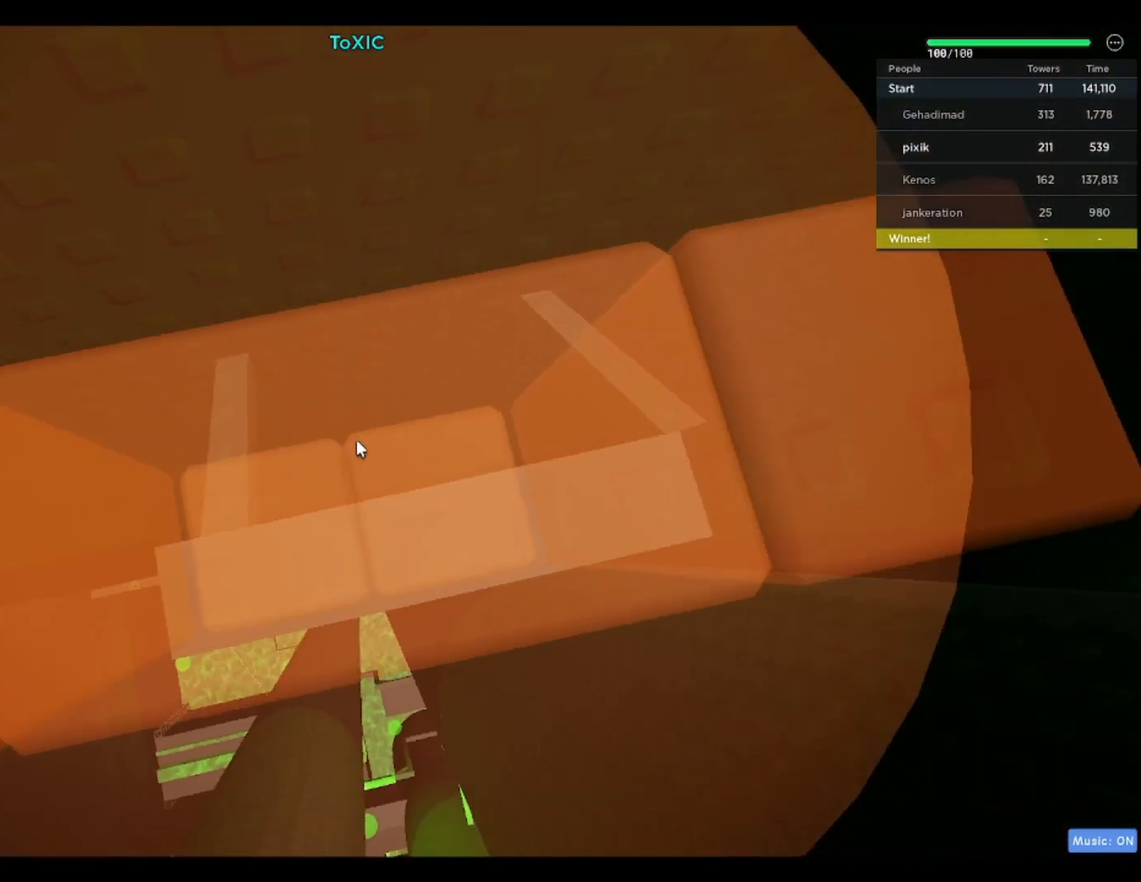
{"keys": ["shift"], "events": [[17, "shift", "up"], [483, "shift", "down"]]}
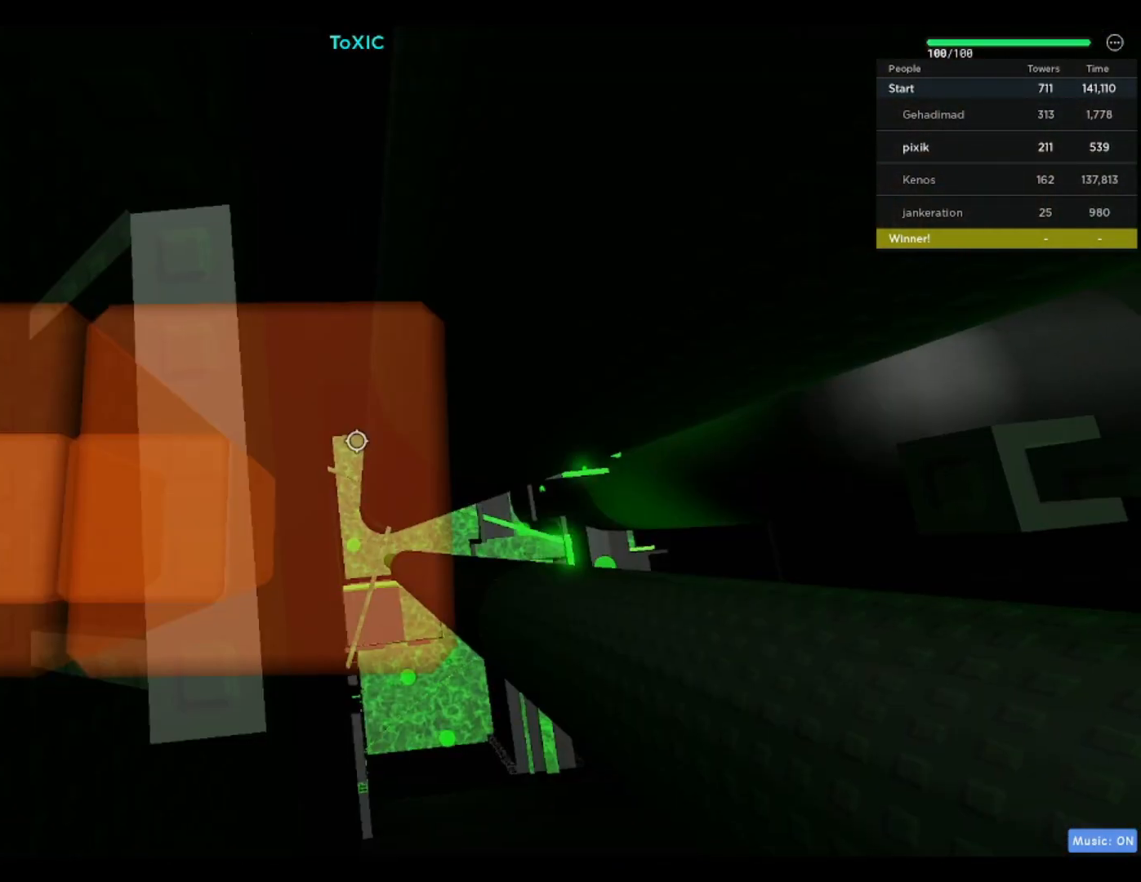
{"keys": [], "events": [[33, "shift", "up"], [167, "w", "down"], [400, "w", "up"]]}
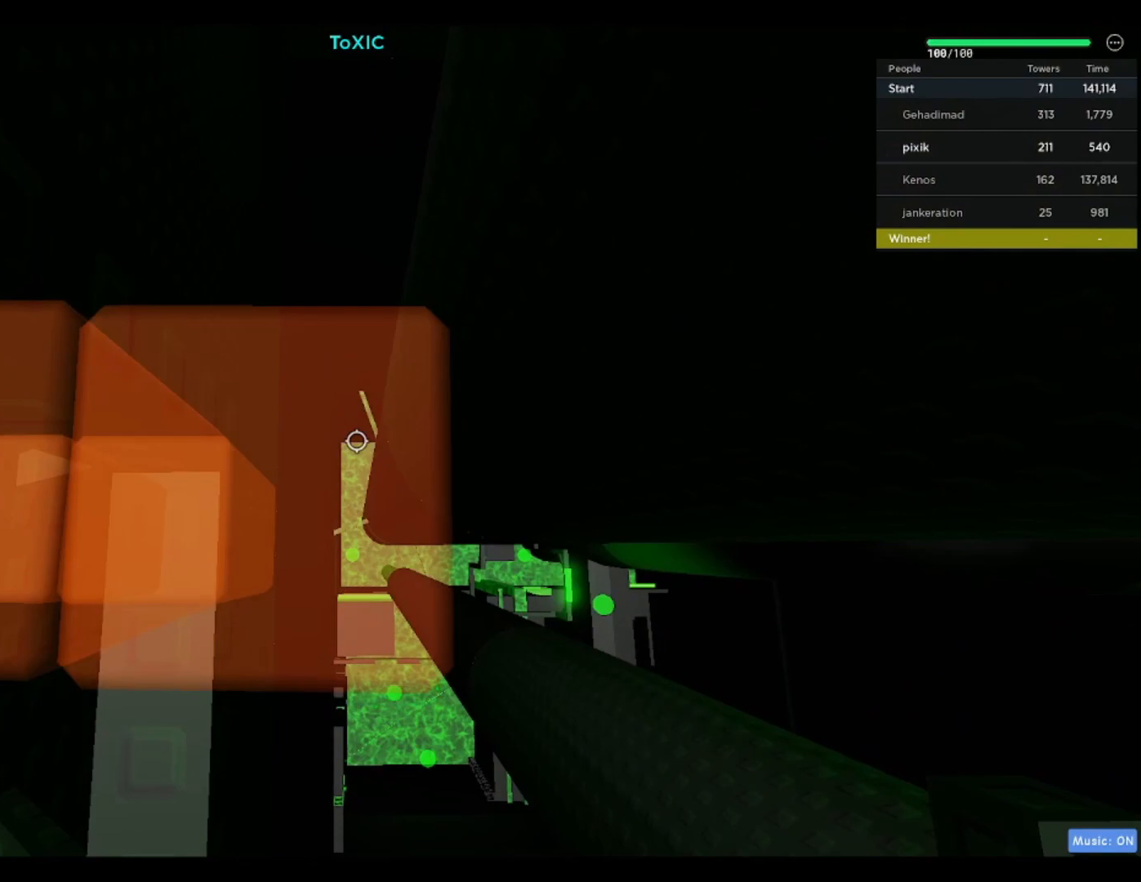
{"keys": [], "events": [[83, "space", "down"], [183, "space", "up"], [283, "w", "down"], [367, "w", "up"]]}
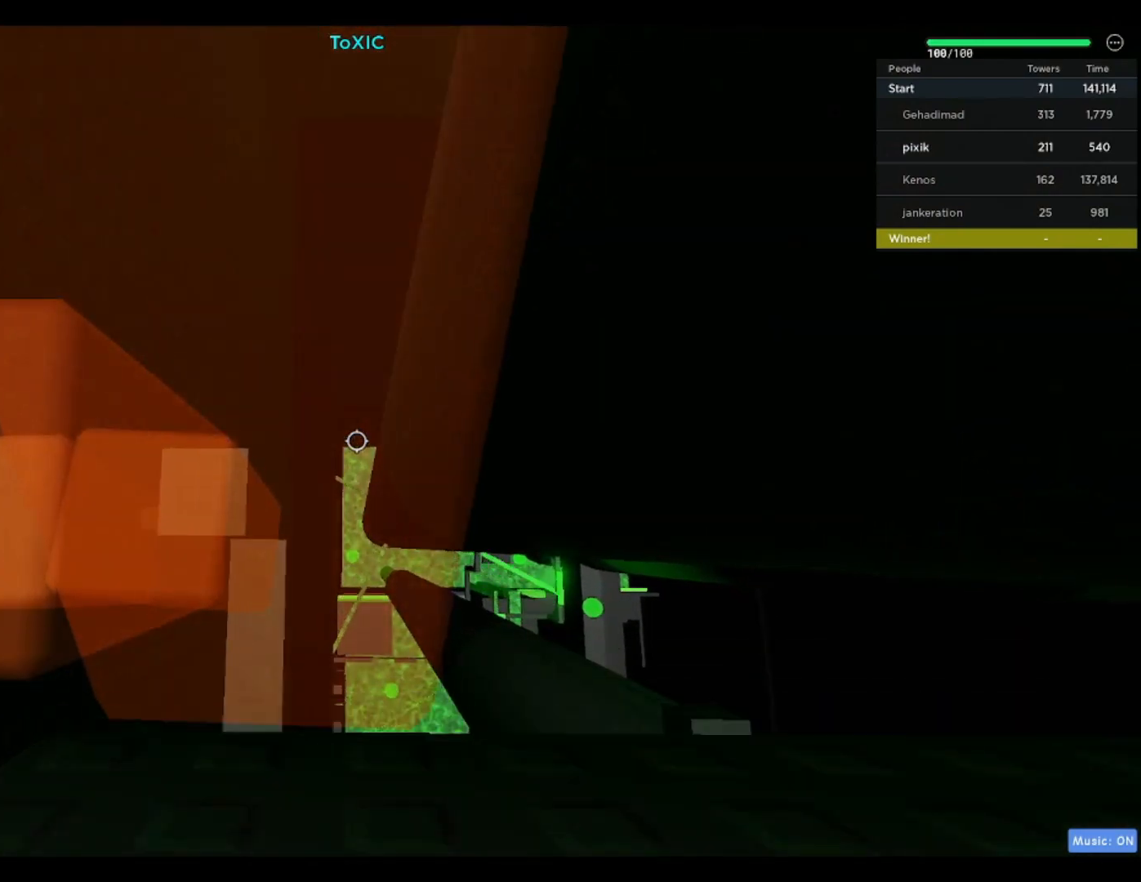
{"keys": ["w"], "events": [[200, "space", "down"], [333, "space", "up"], [433, "w", "down"]]}
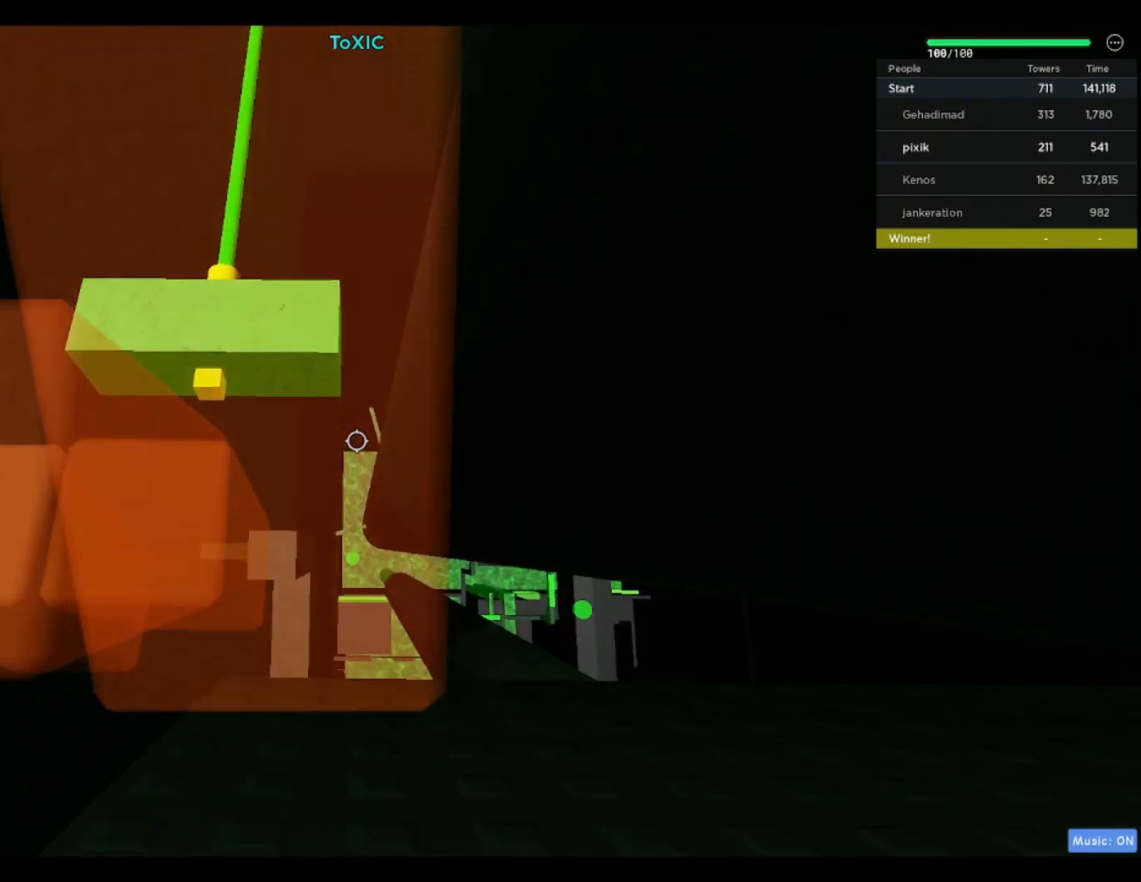
{"keys": ["w"], "events": []}
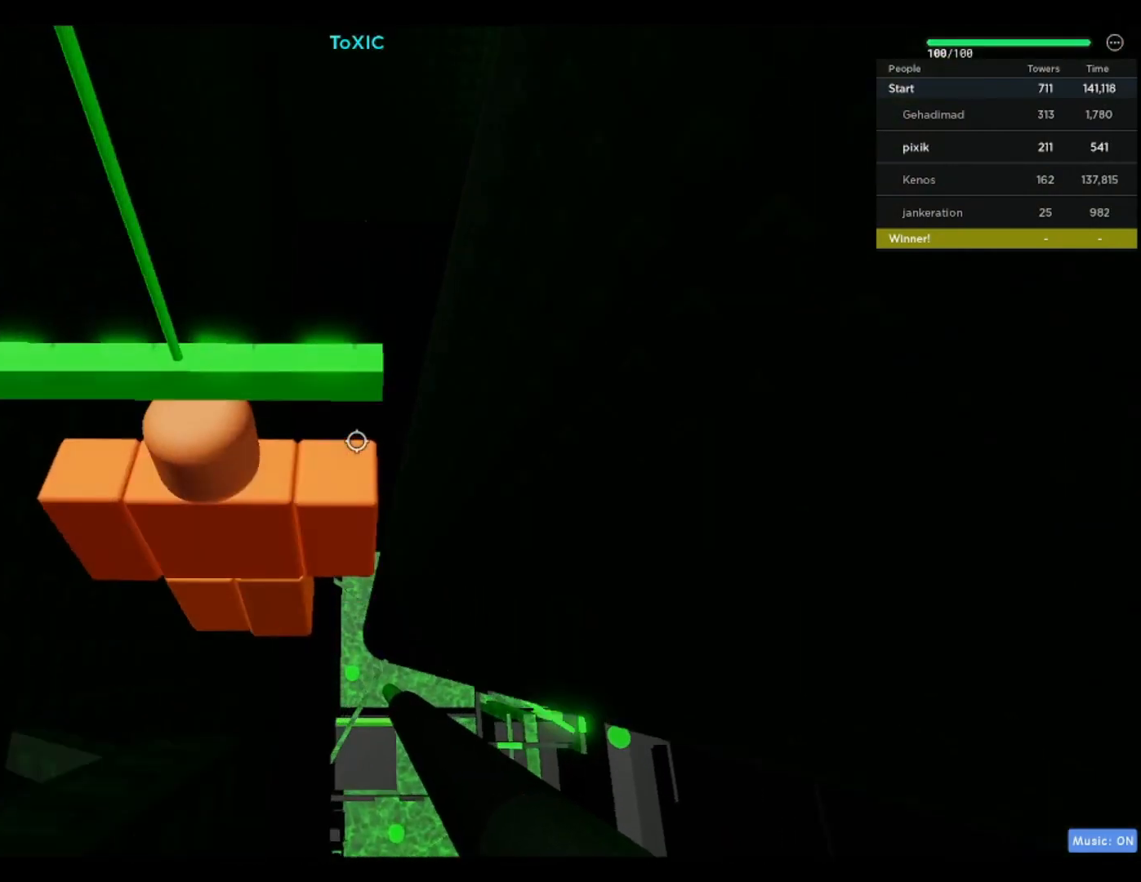
{"keys": ["r", "w"], "events": [[467, "r", "down"]]}
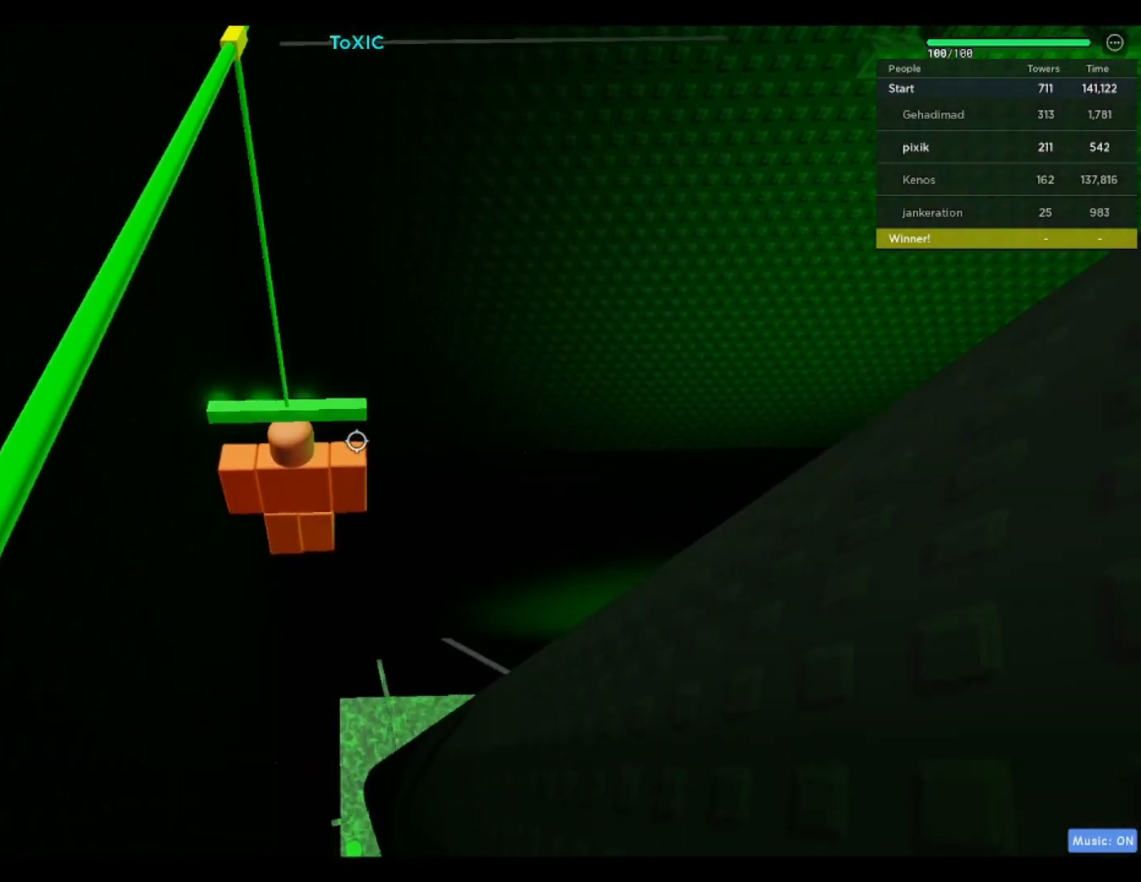
{"keys": ["w"], "events": [[50, "r", "up"]]}
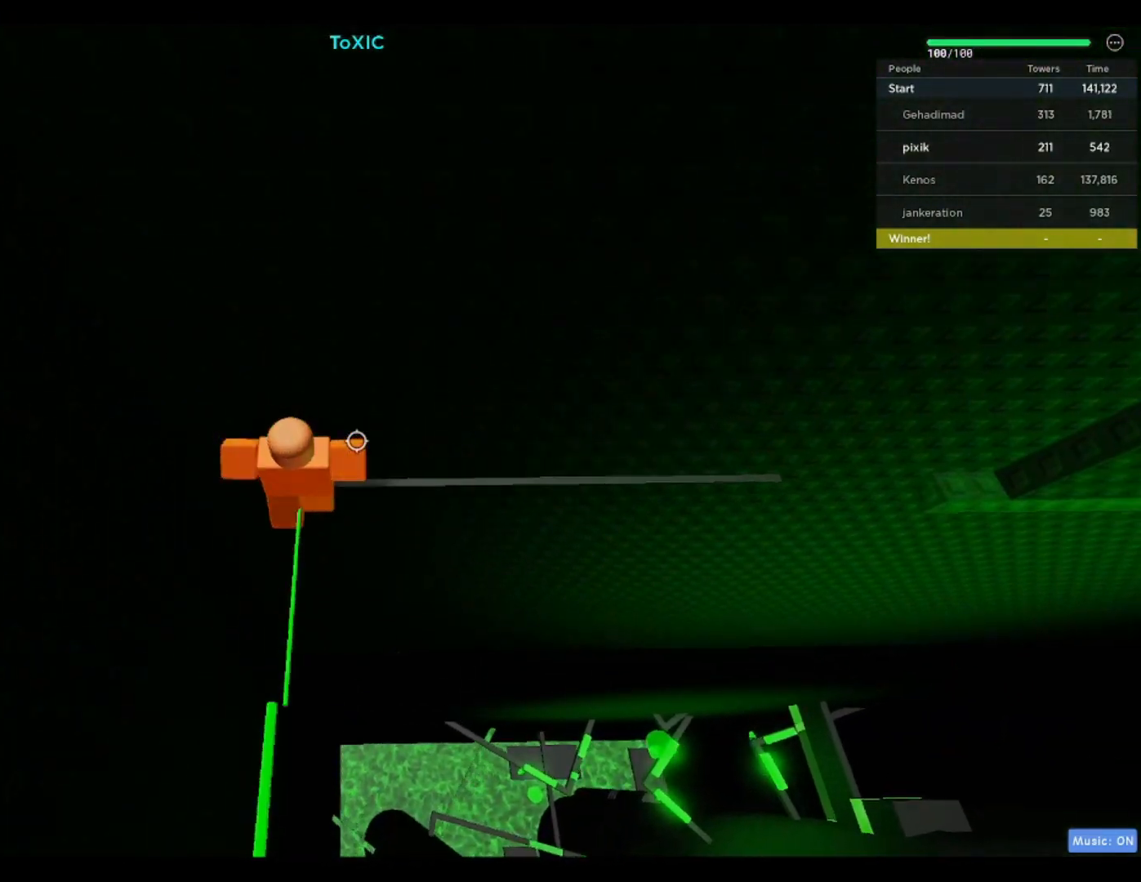
{"keys": ["d"], "events": [[267, "d", "down"], [350, "w", "up"]]}
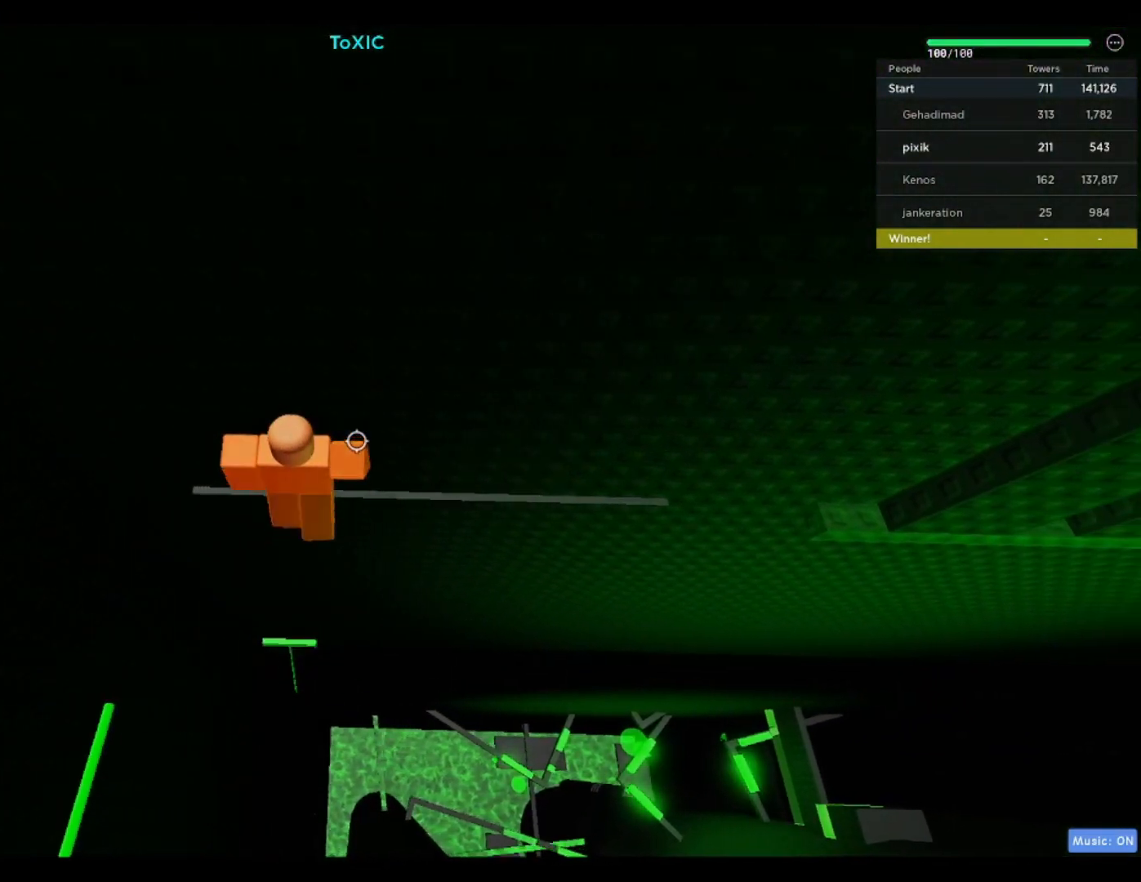
{"keys": ["d"], "events": []}
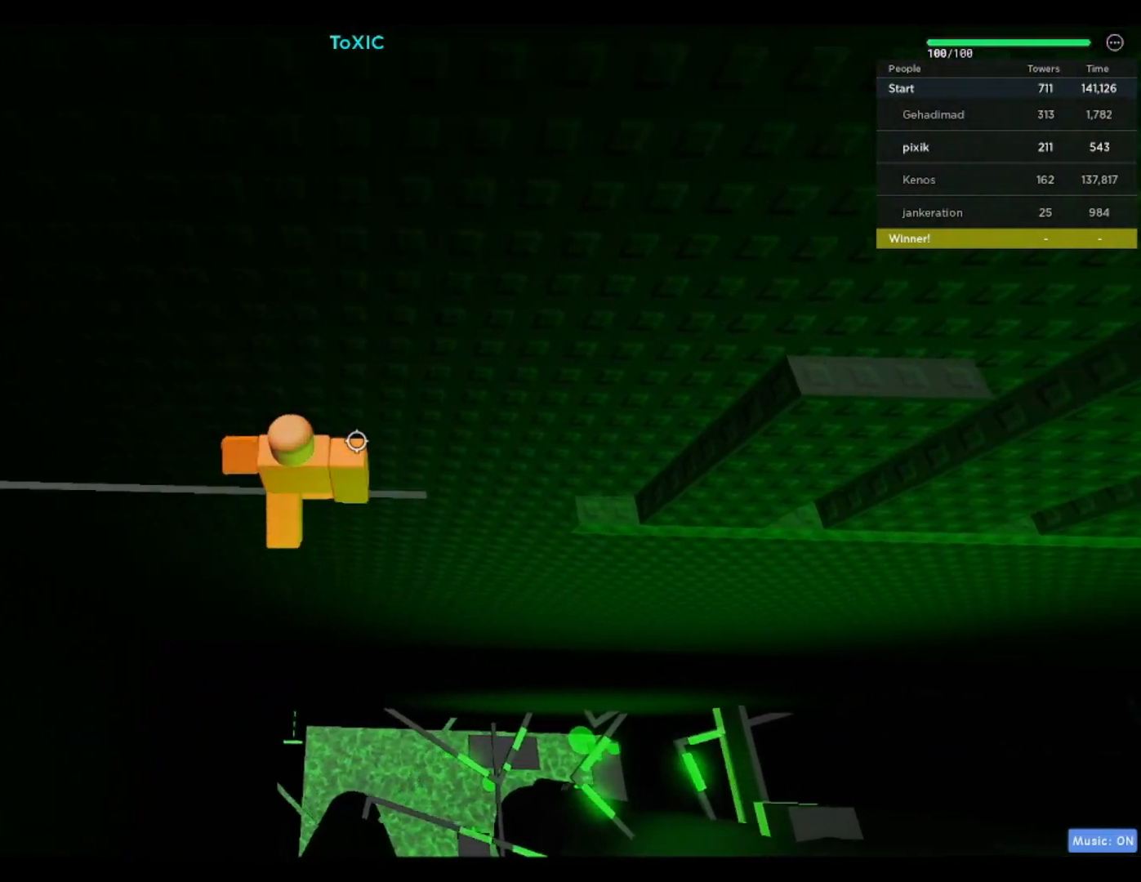
{"keys": ["d", "space"], "events": [[350, "space", "down"]]}
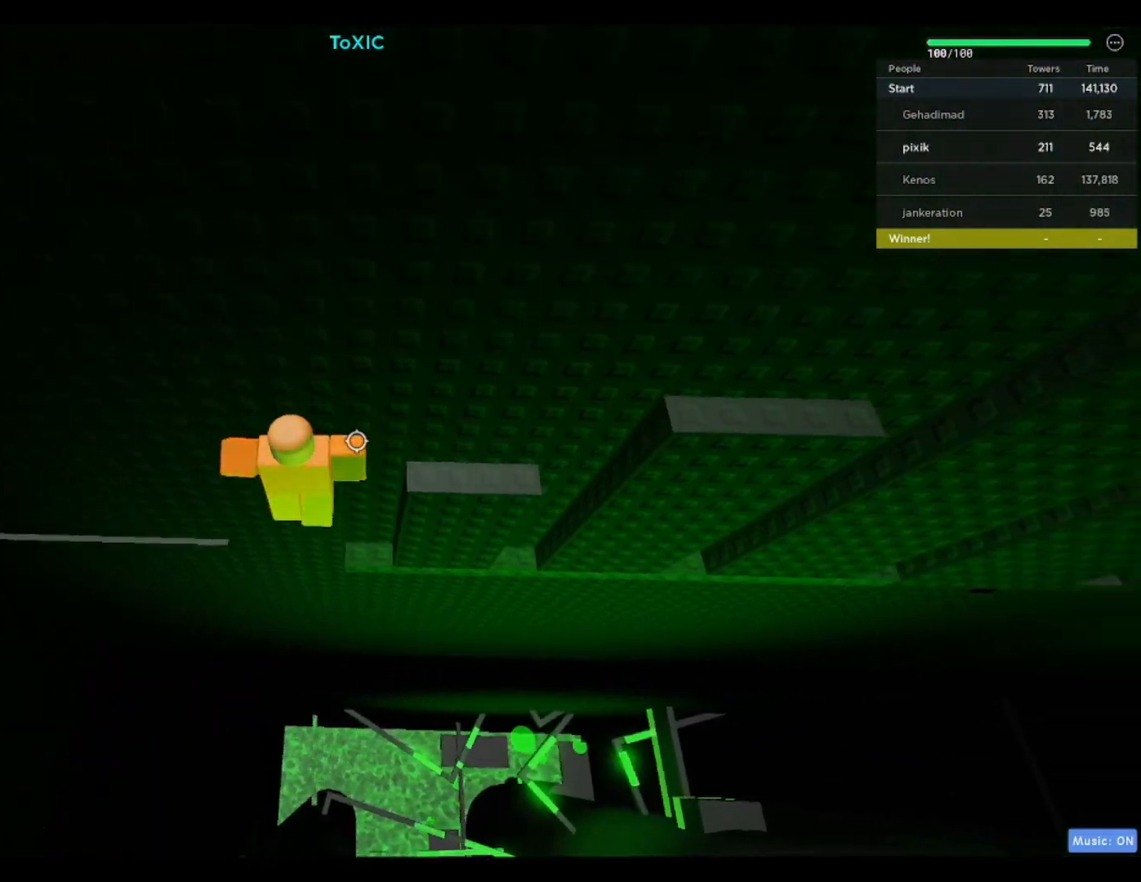
{"keys": ["d"], "events": [[33, "space", "up"], [367, "space", "down"], [500, "space", "up"]]}
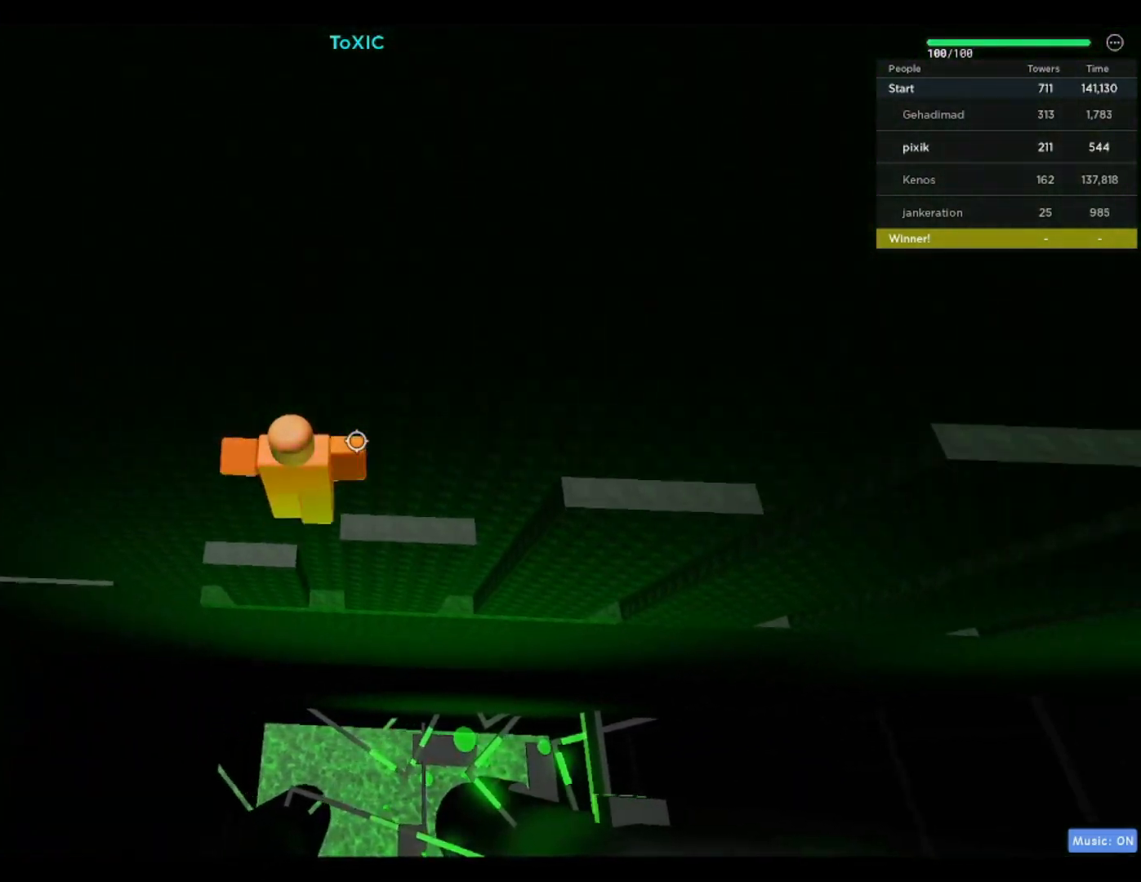
{"keys": ["d", "space"], "events": [[250, "d", "up"], [417, "d", "down"], [417, "space", "down"]]}
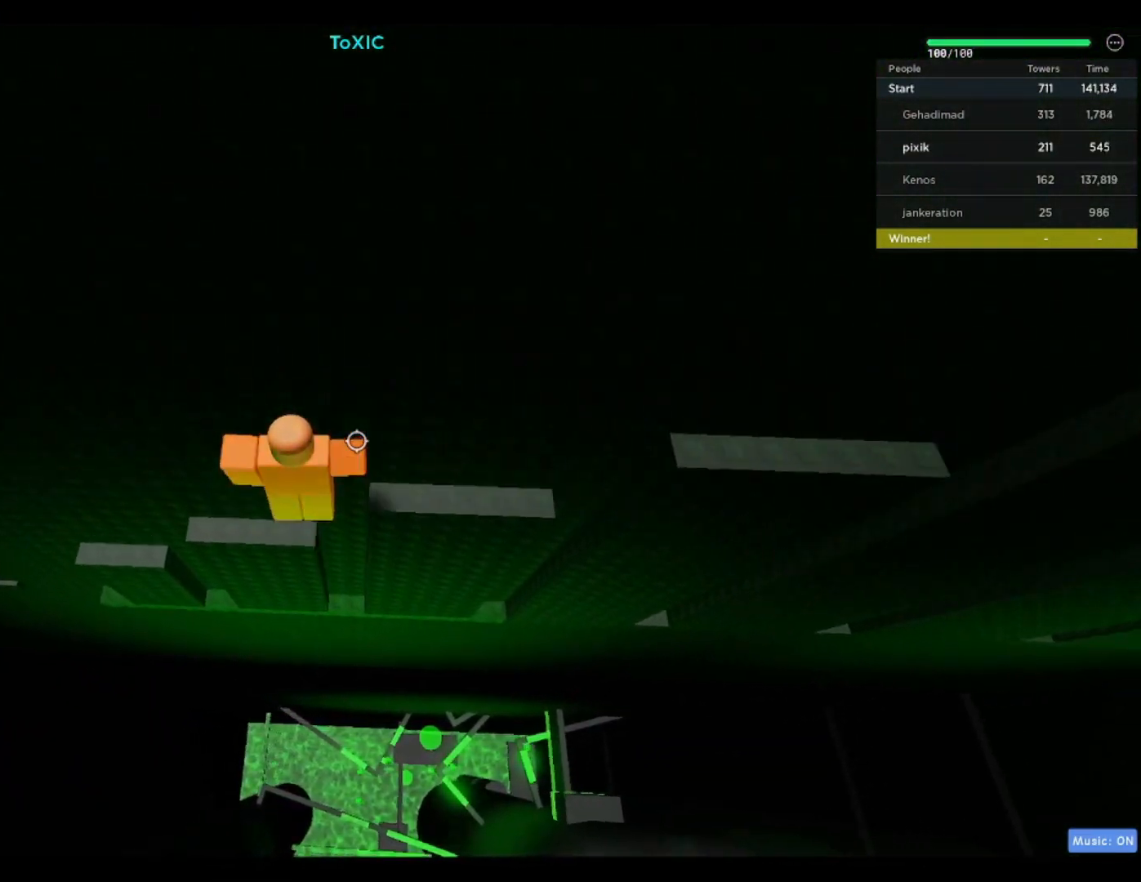
{"keys": ["d", "space"], "events": [[100, "space", "up"], [433, "space", "down"]]}
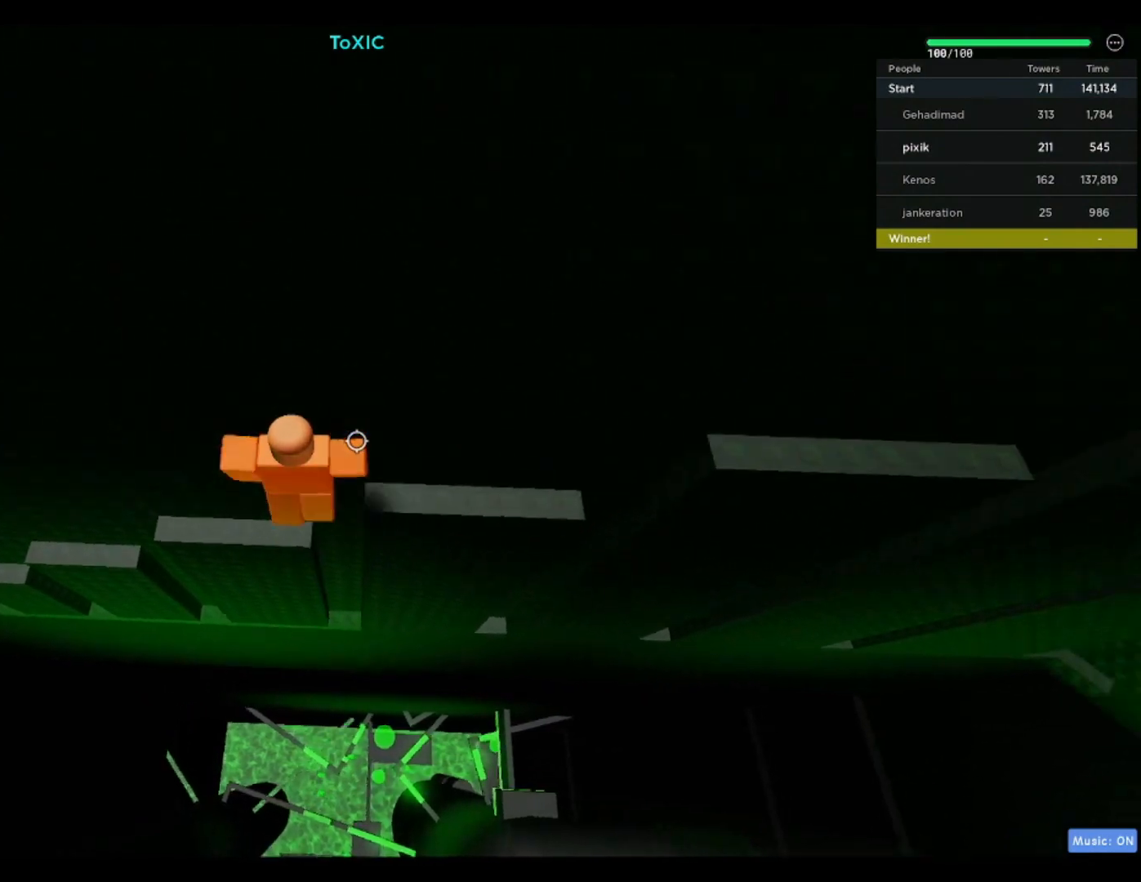
{"keys": ["d", "space"], "events": [[83, "space", "up"], [450, "space", "down"]]}
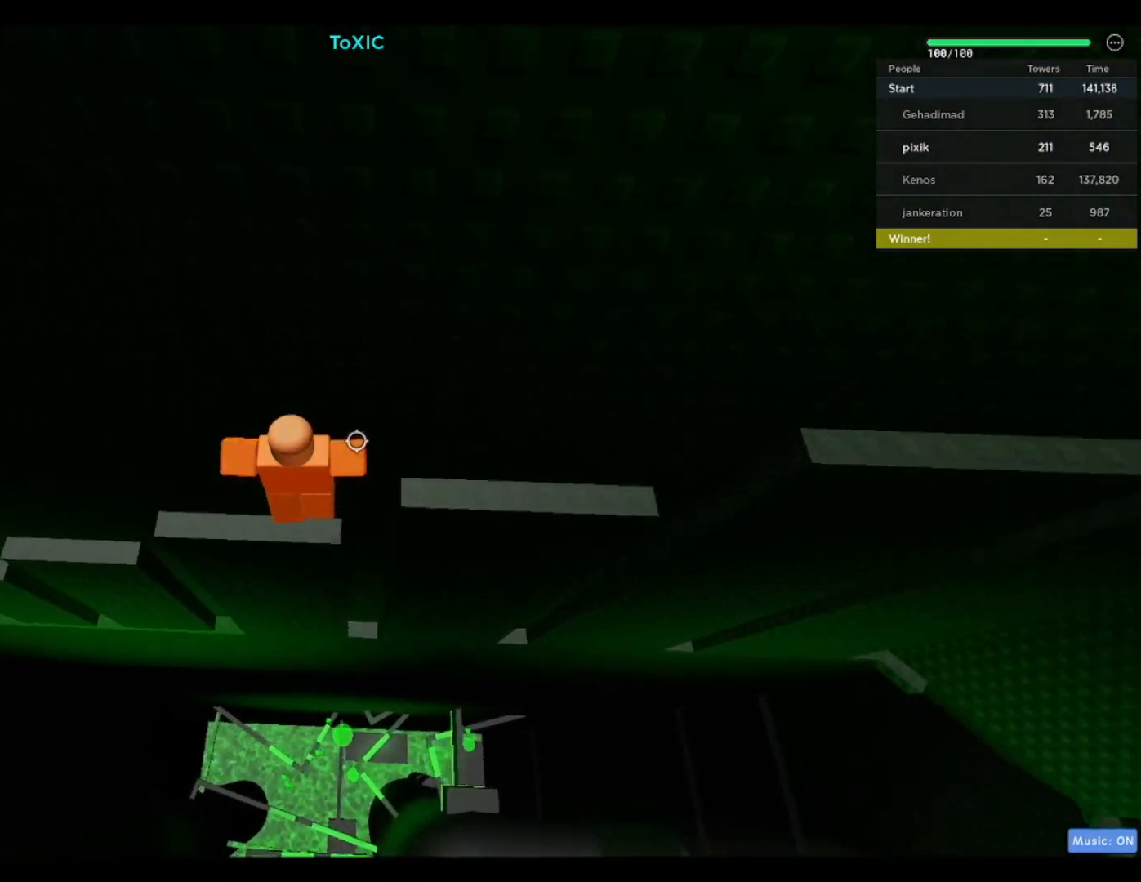
{"keys": ["d", "space"], "events": [[83, "space", "up"], [467, "space", "down"]]}
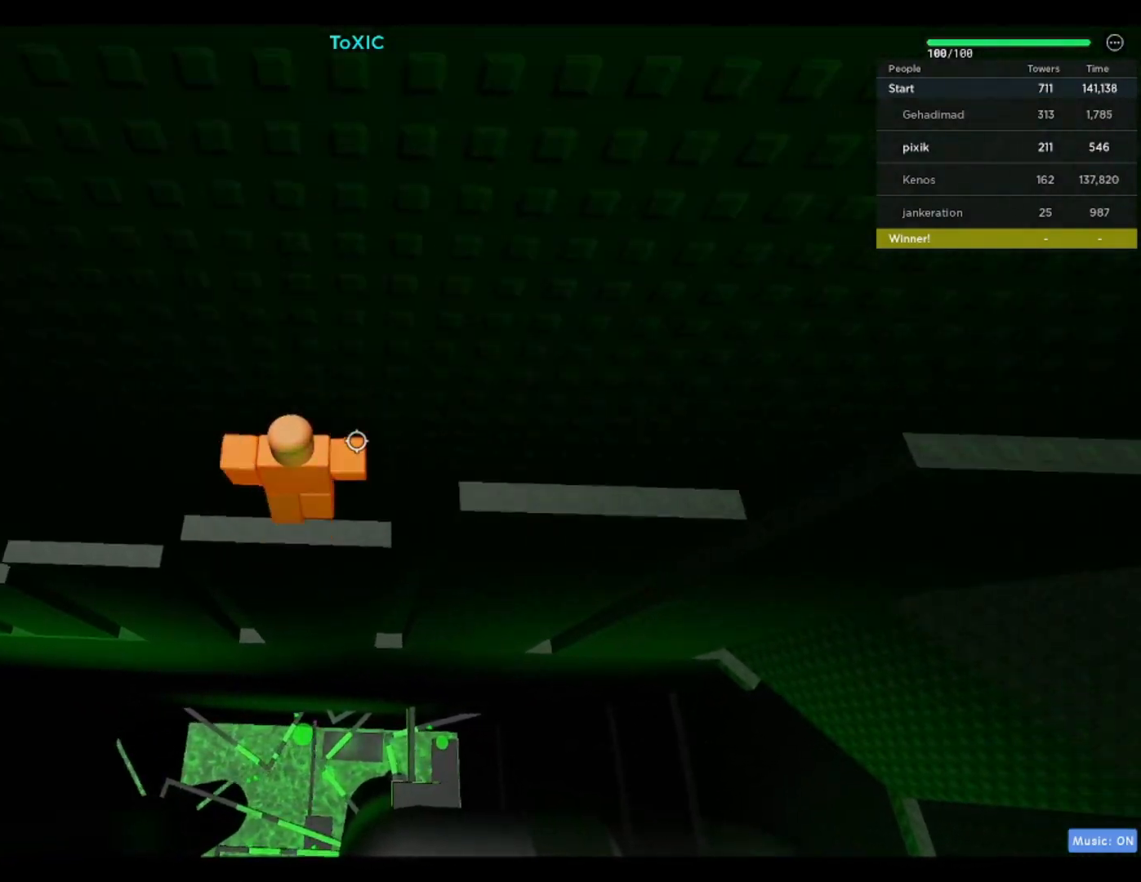
{"keys": ["d"], "events": [[100, "space", "up"]]}
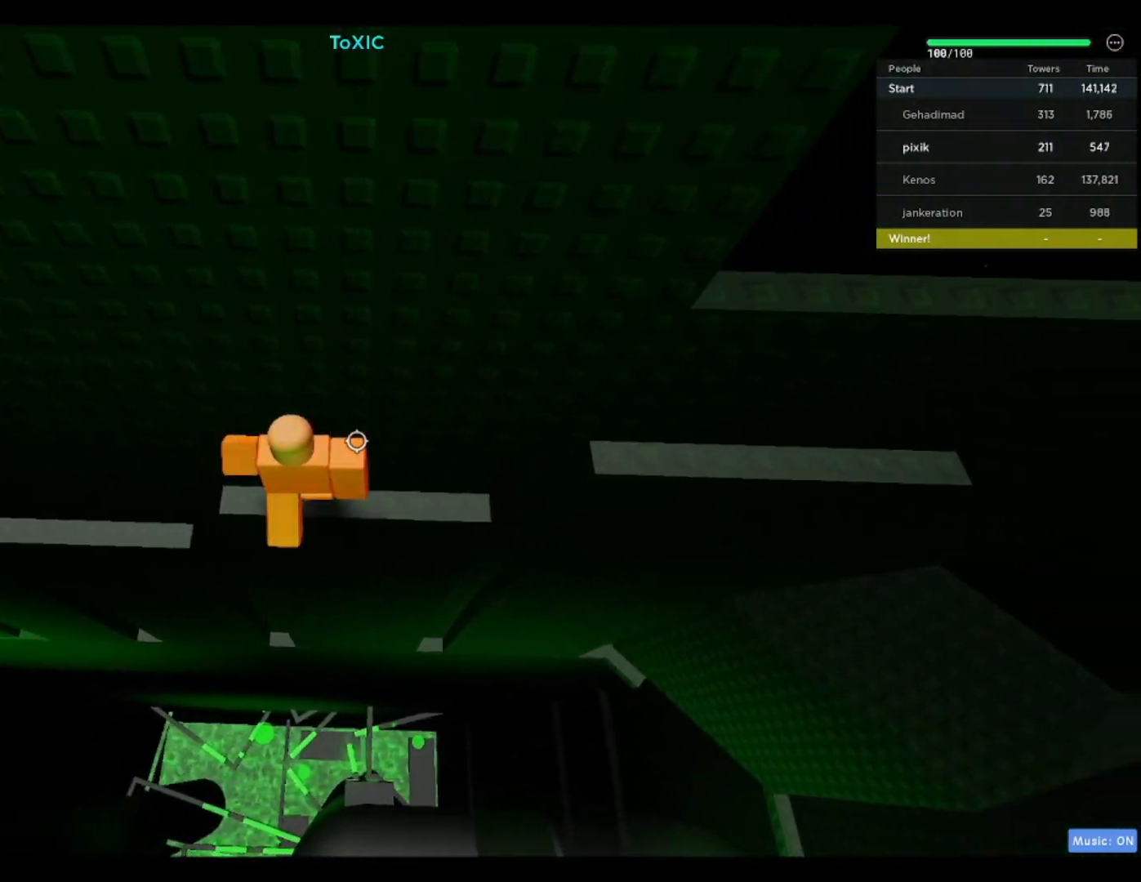
{"keys": ["d"], "events": [[133, "space", "down"], [267, "space", "up"]]}
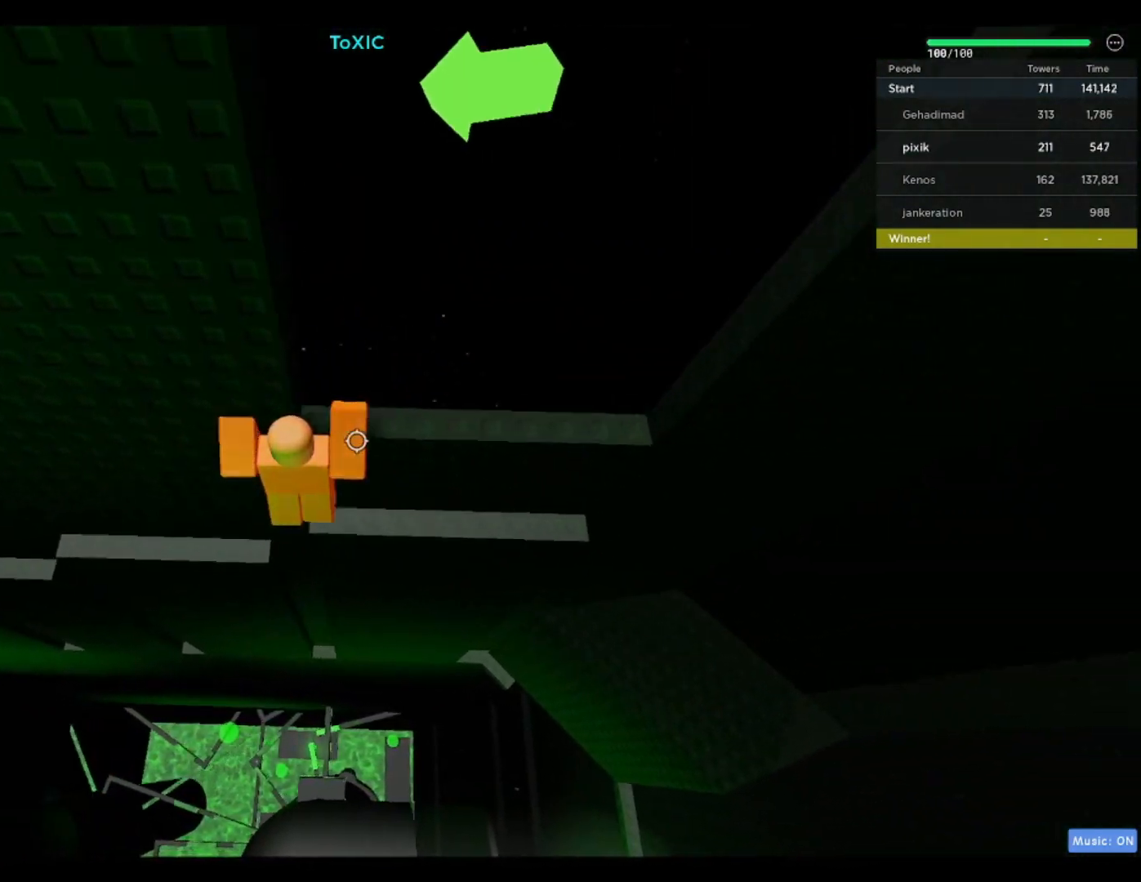
{"keys": ["w"], "events": [[100, "d", "up"], [233, "space", "down"], [333, "space", "up"], [483, "w", "down"]]}
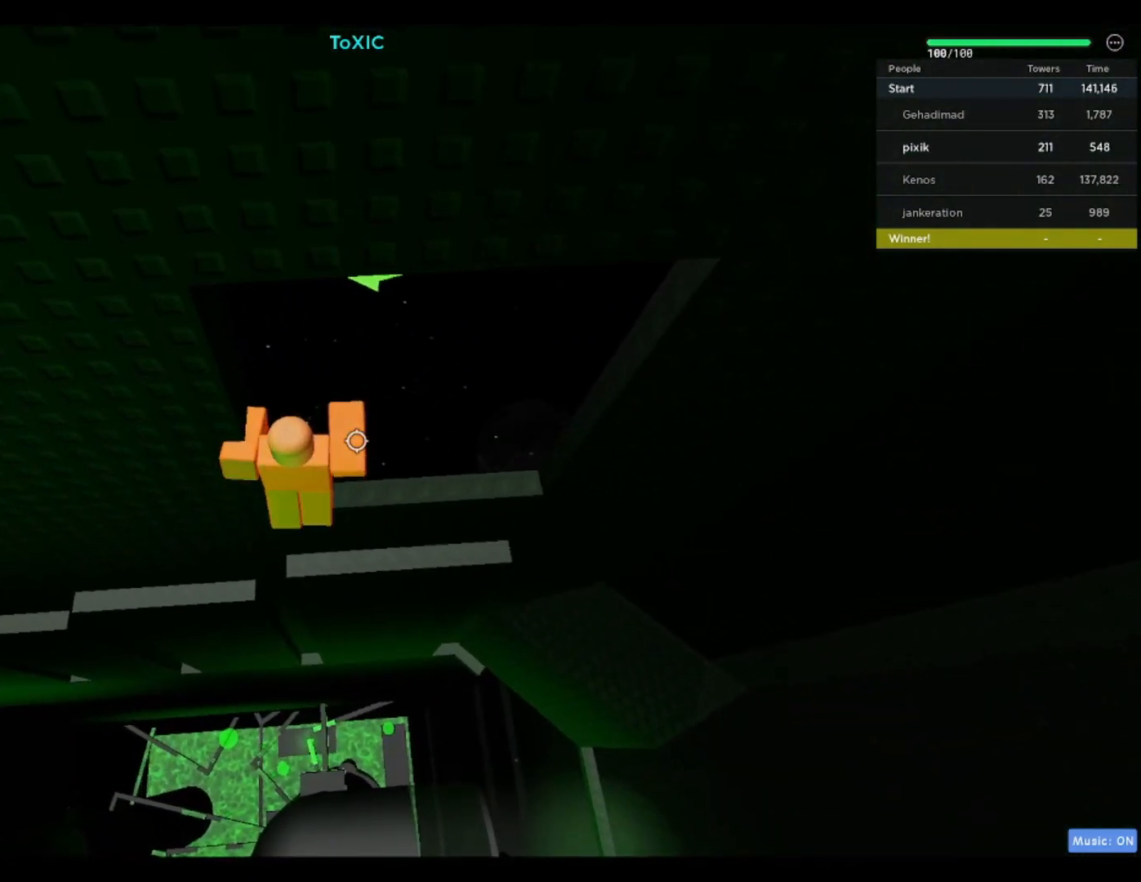
{"keys": [], "events": [[67, "w", "up"]]}
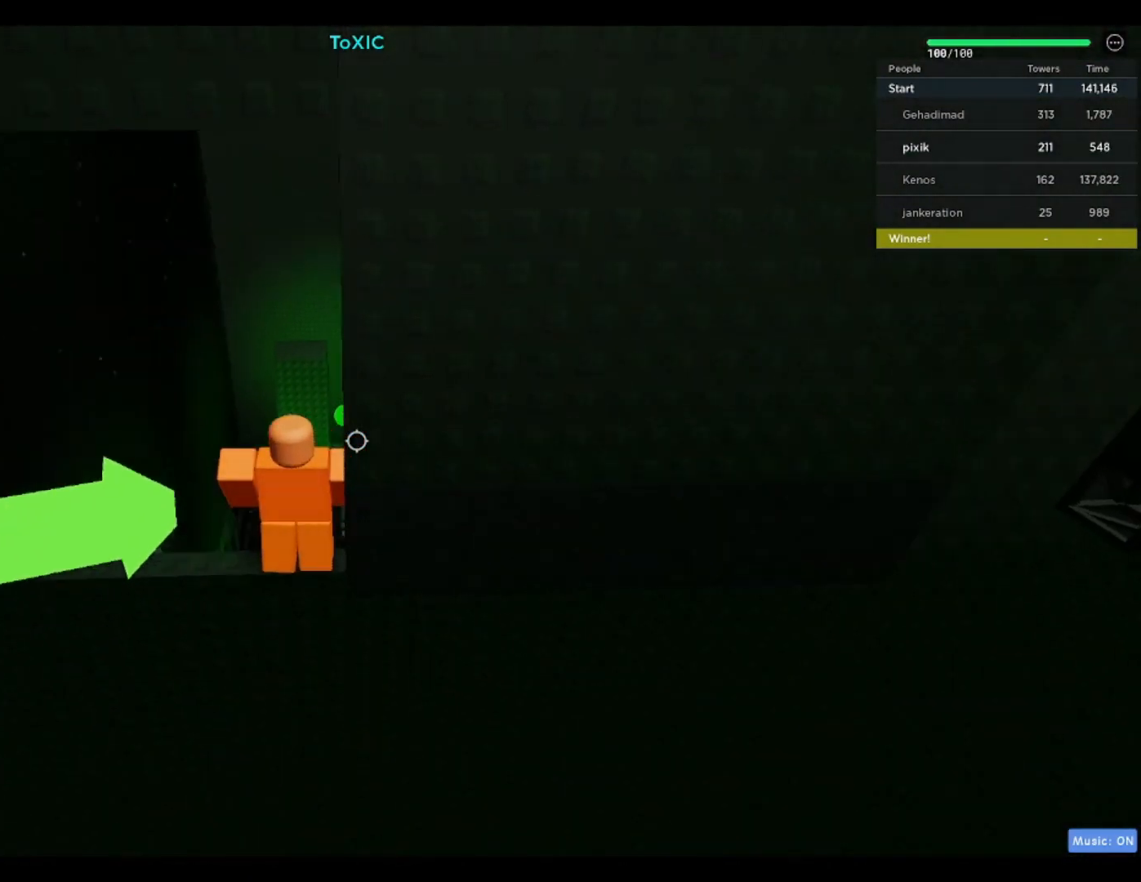
{"keys": [], "events": [[433, "a", "down"], [500, "a", "up"]]}
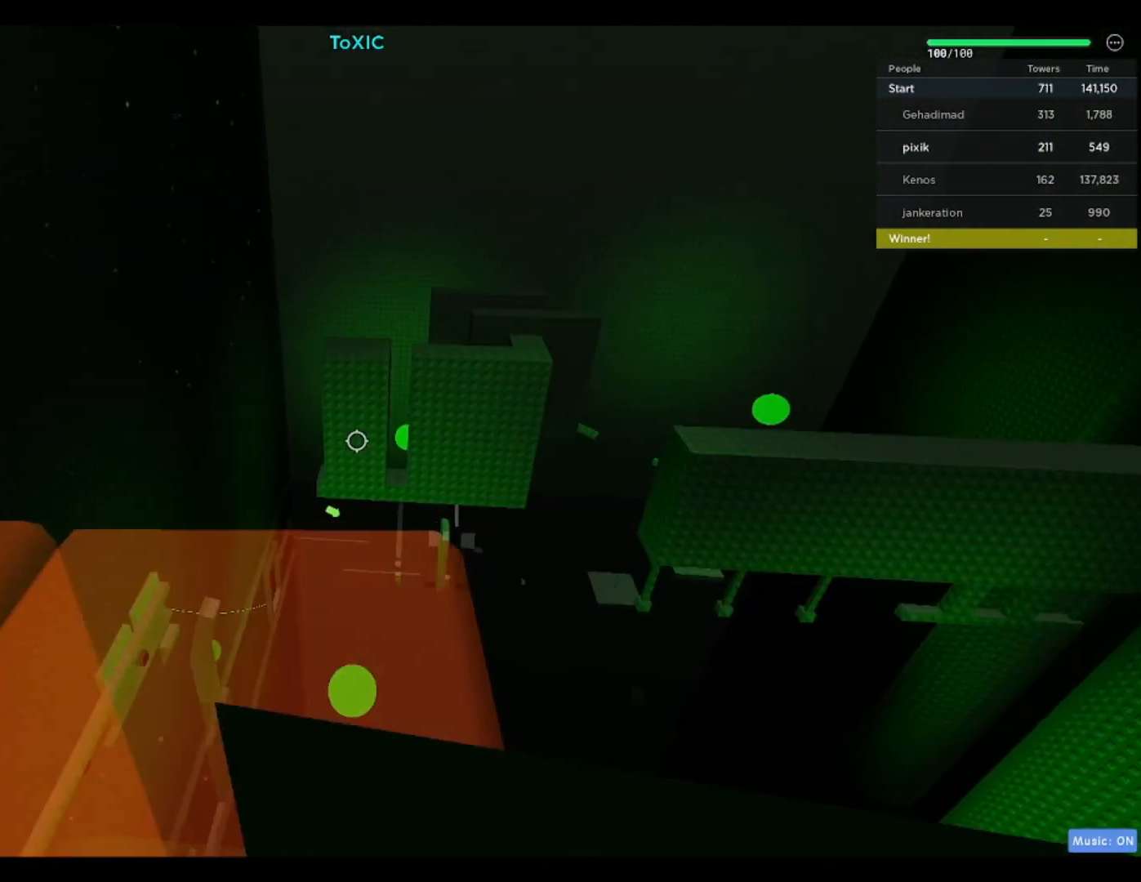
{"keys": [], "events": []}